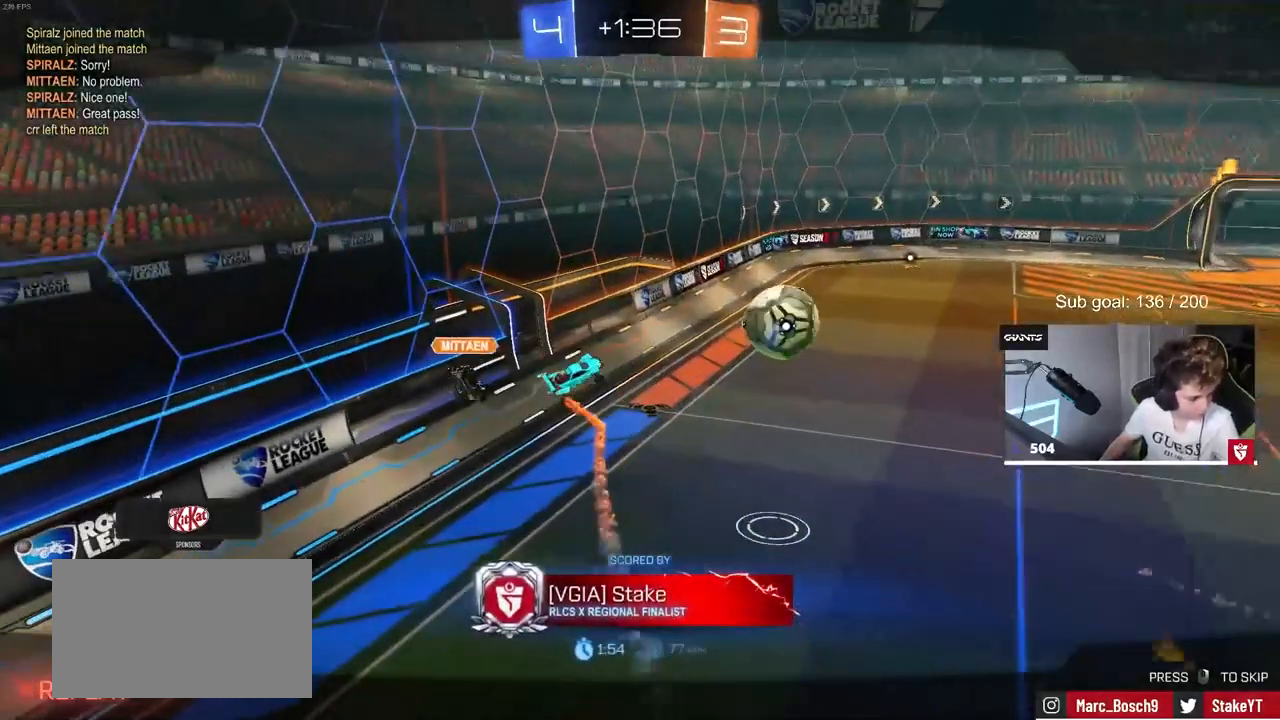
Gameplay with keyboard and mouse; each line is a JSON object with the keys and mouse buttons held at the frame after it. "events" lists presses ("down") and releases ("up") of "1", "2", "3", "4", "5", "a", "alt", "c", "caps_lock", "ctrl", "d", "e", "f", "g", "q", "r", "s", "shift", "space", "t", "tab", "v", "w", "x", "z", "mouse_left", "mouse_wheel" and "mouse_right" between this image and that frame as [ms after this image, input, new state], when the widget could be followed in between. "mouse_left", "mouse_wheel", "mouse_right" = the "left", "wheel", "right" buttons of the "mouse" list. No other keys are recorded. "wheel" means that the mouse wheel is clicked or scrolled. "mouse_move" is the direction in which the mouse moves at that frame (one of eight, or "still"), when it could be read.
{"keys": [], "mouse": [], "mouse_move": "still", "events": [[133, "mouse_right", "up"], [233, "mouse_right", "down"], [417, "mouse_right", "up"]]}
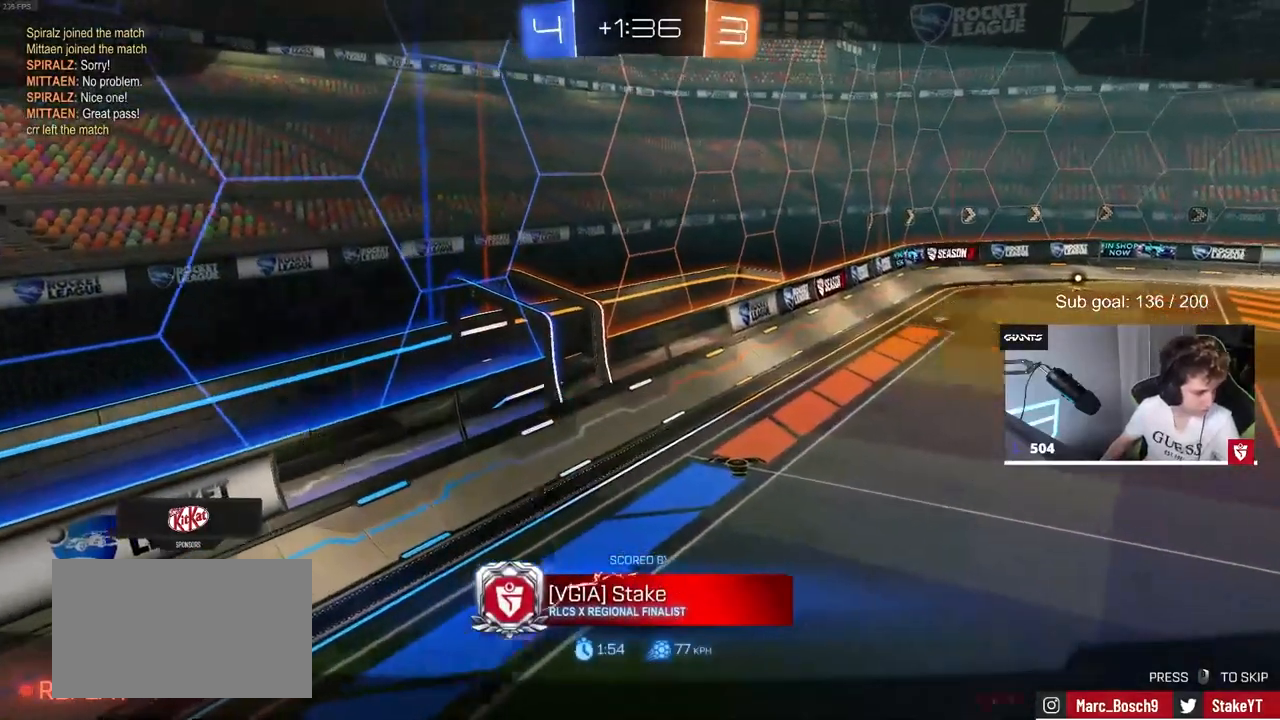
{"keys": [], "mouse": [], "mouse_move": "still", "events": [[17, "mouse_right", "down"], [217, "mouse_right", "up"], [250, "mouse_right", "down"], [500, "mouse_right", "up"]]}
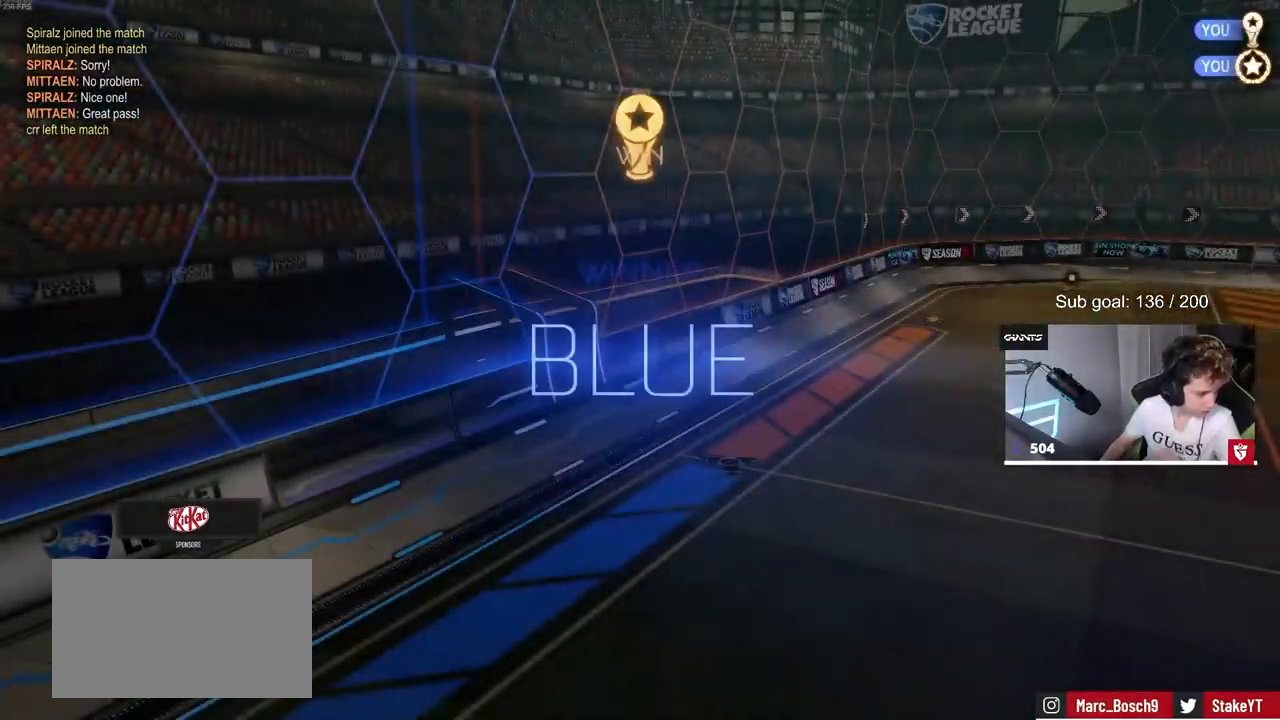
{"keys": [], "mouse": [], "mouse_move": "still", "events": [[100, "mouse_right", "down"], [150, "mouse_right", "up"]]}
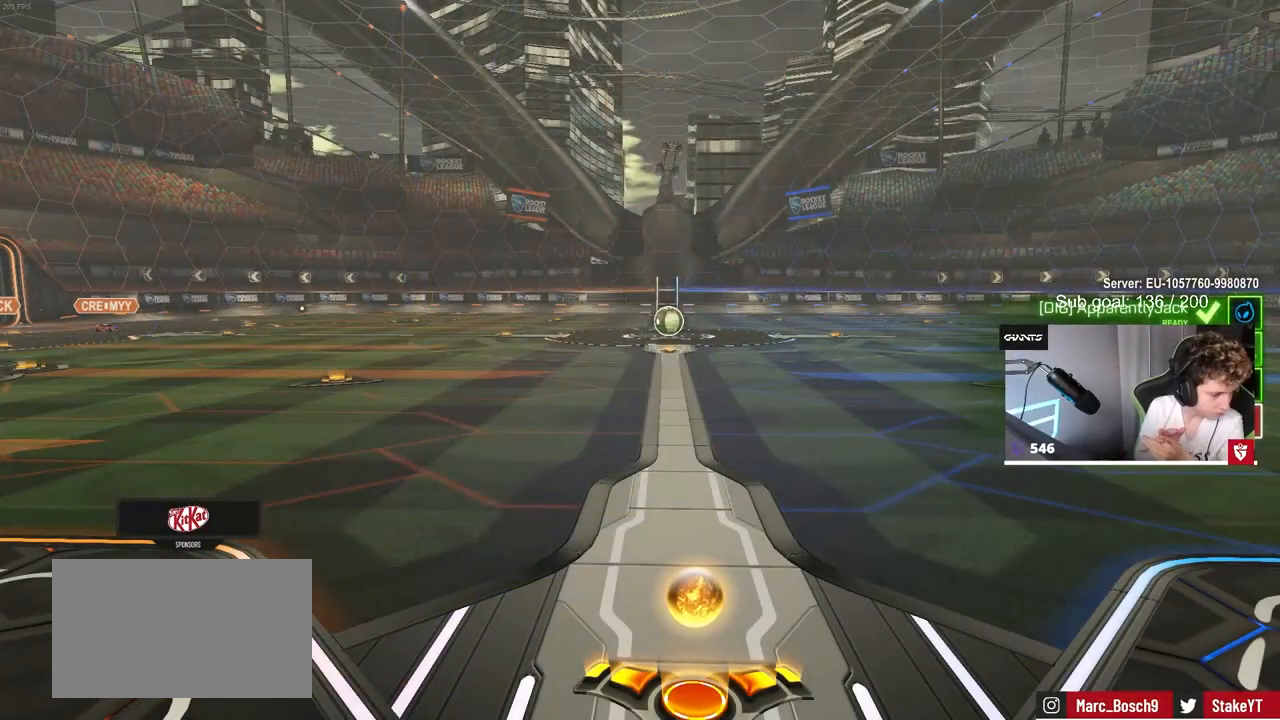
{"keys": [], "mouse": [], "mouse_move": "still", "events": []}
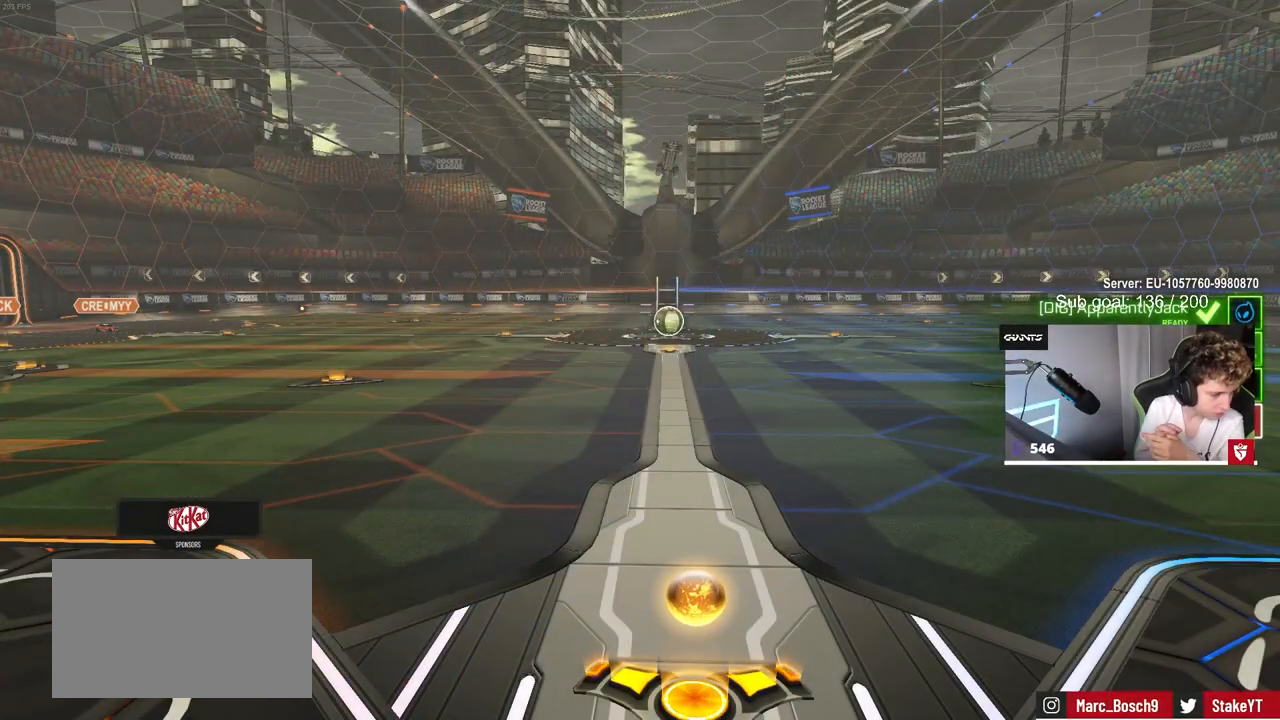
{"keys": [], "mouse": [], "mouse_move": "still", "events": []}
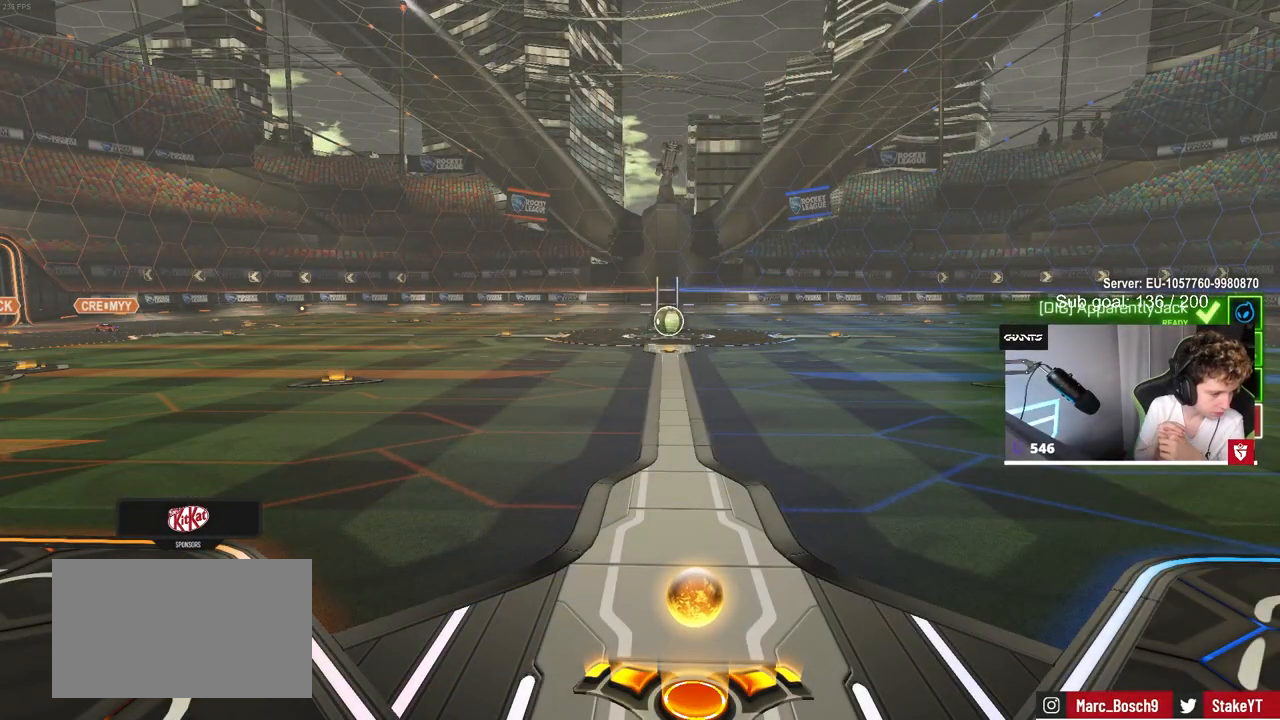
{"keys": [], "mouse": [], "mouse_move": "still", "events": []}
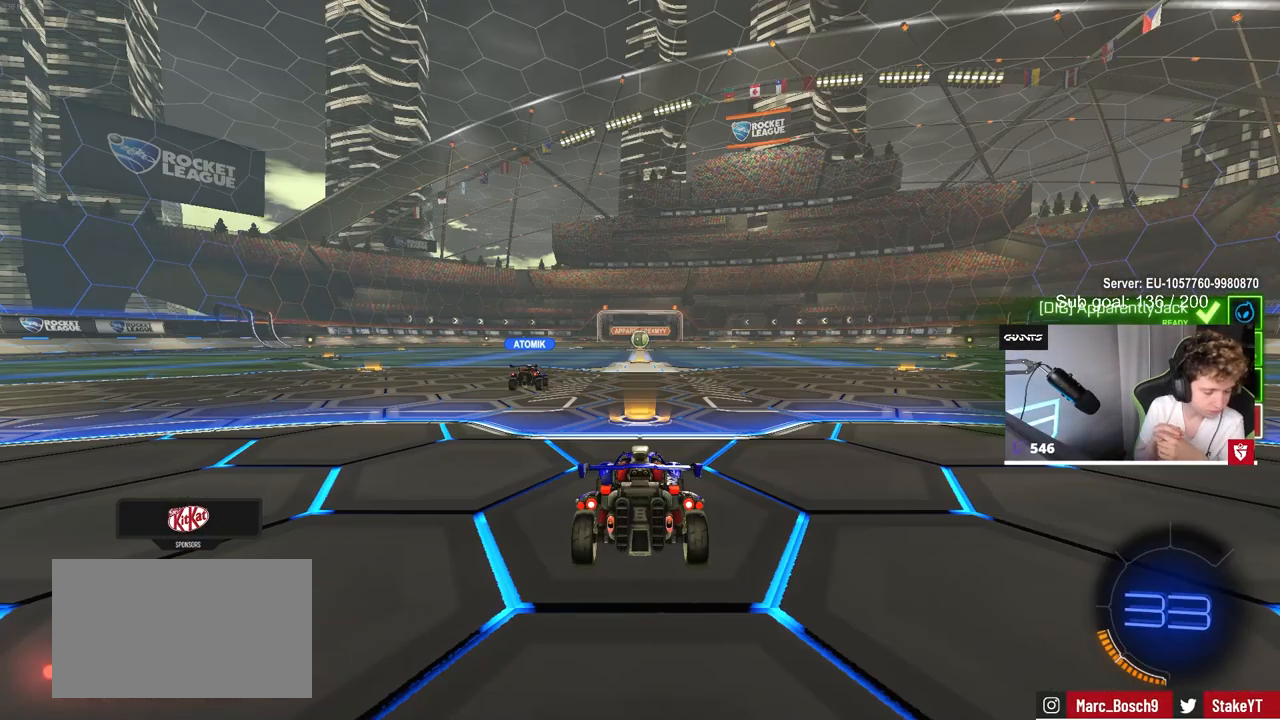
{"keys": [], "mouse": [], "mouse_move": "still", "events": []}
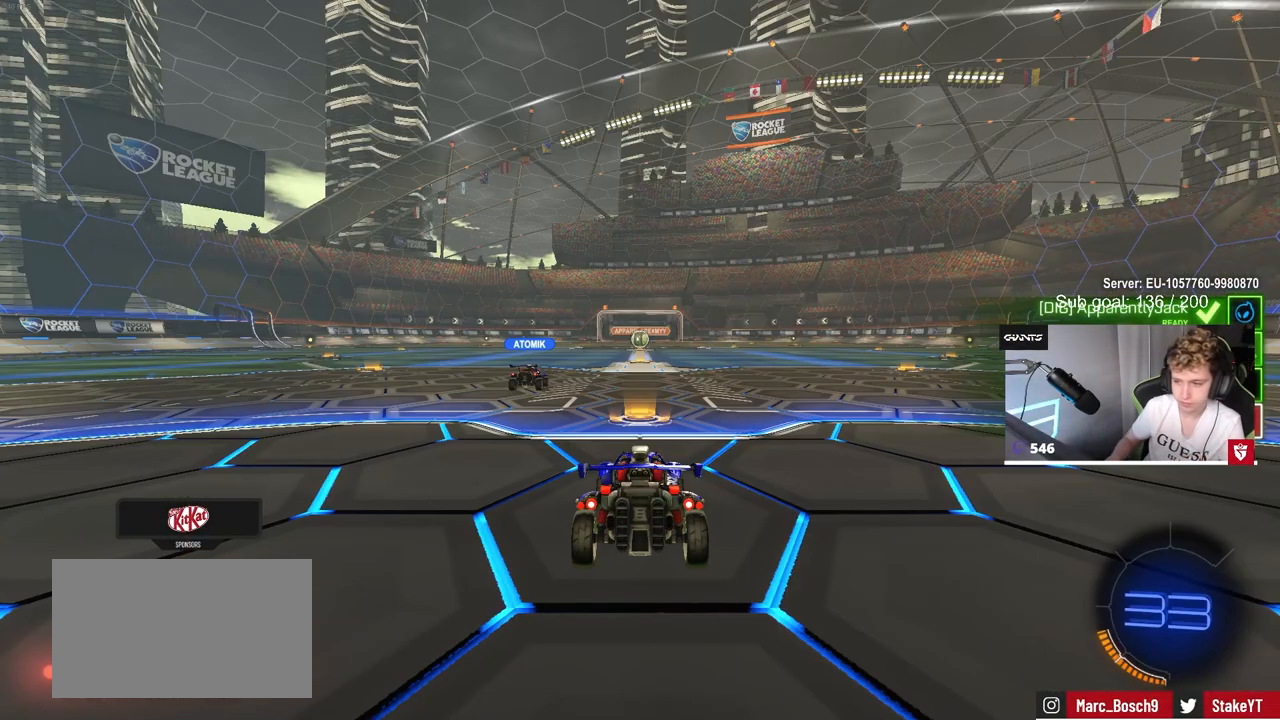
{"keys": ["tab"], "mouse": [], "mouse_move": "up-right", "events": [[233, "tab", "down"], [283, "mouse_wheel", "down"], [467, "mouse_wheel", "up"]]}
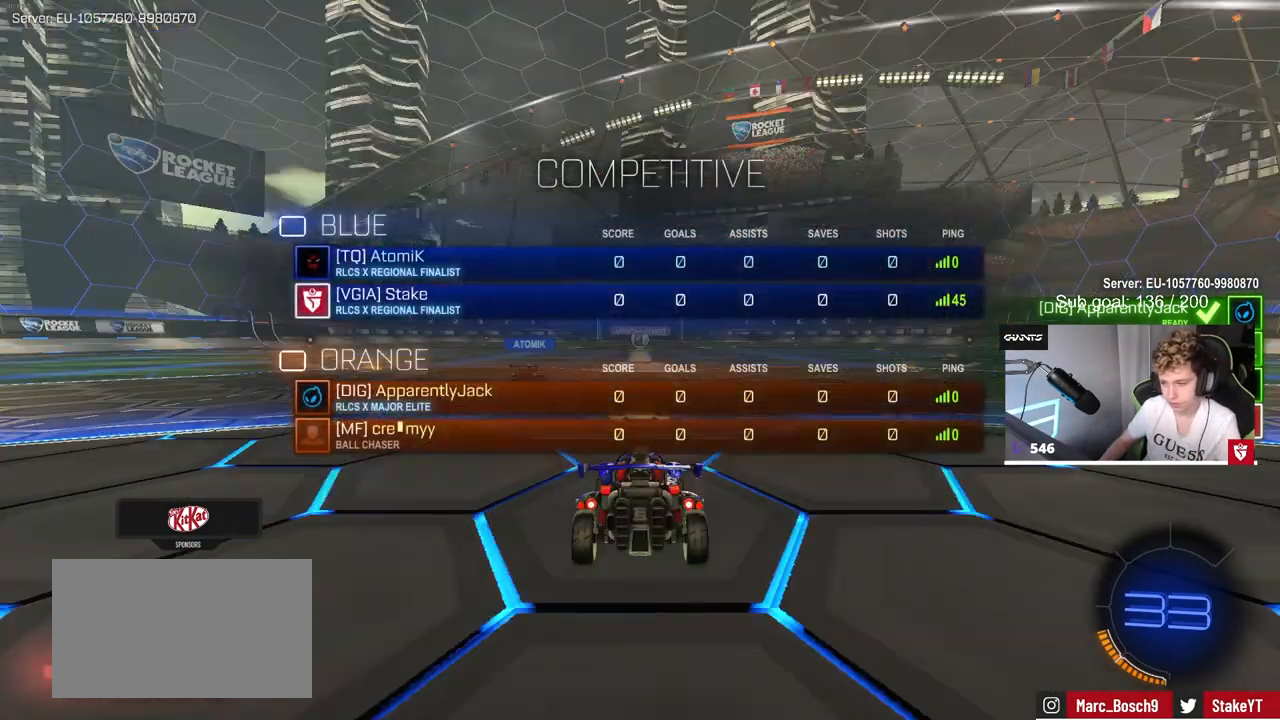
{"keys": ["tab", "x", "z"], "mouse": [], "mouse_move": "still", "events": [[17, "mouse_wheel", "down"], [117, "z", "down"], [167, "mouse_wheel", "up"], [250, "z", "up"], [433, "x", "down"], [433, "z", "down"]]}
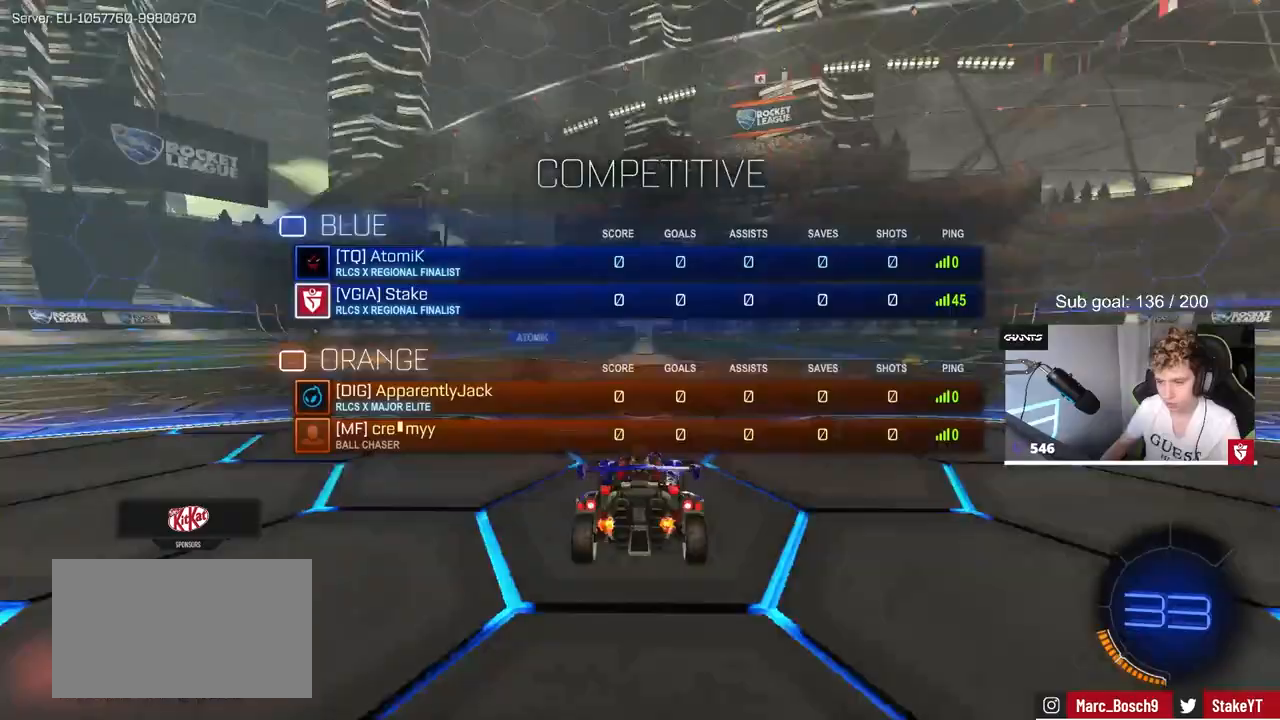
{"keys": ["tab", "z"], "mouse": [], "mouse_move": "down", "events": [[33, "z", "up"], [117, "mouse_wheel", "down"], [117, "x", "up"], [167, "z", "down"], [217, "x", "down"], [317, "mouse_wheel", "up"], [317, "z", "up"], [367, "x", "up"], [500, "z", "down"]]}
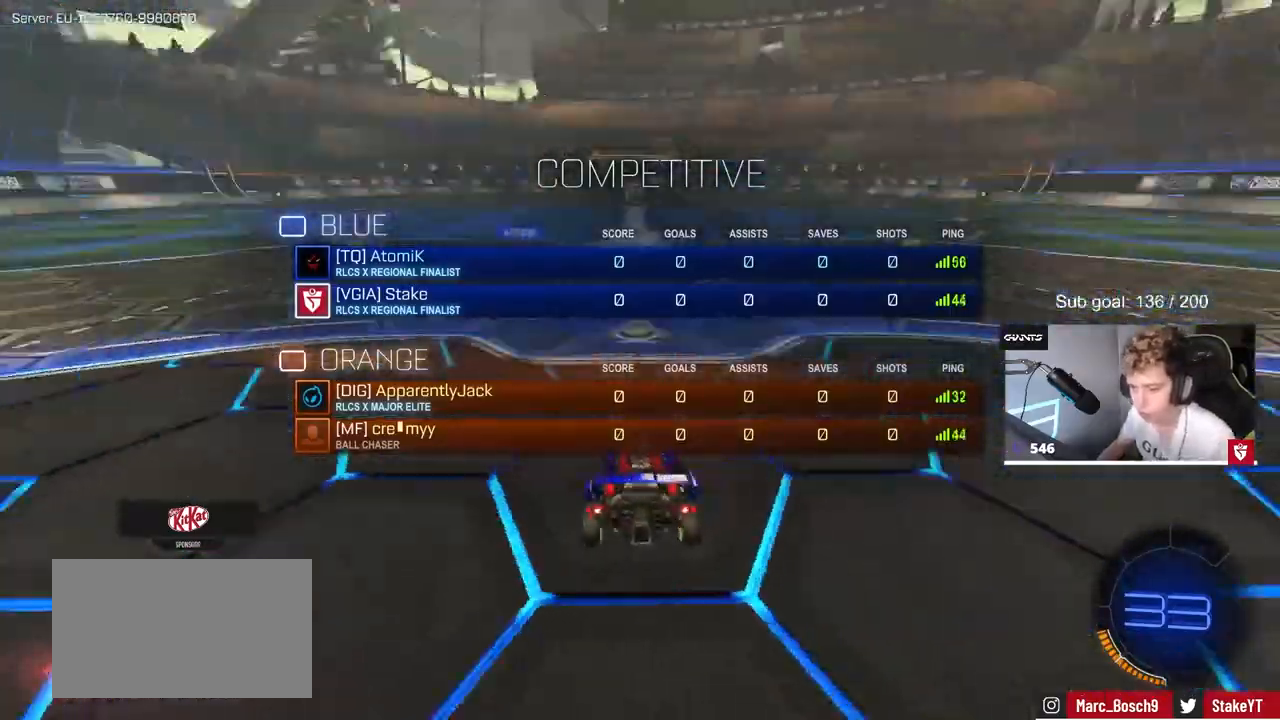
{"keys": ["tab", "x", "z"], "mouse": [], "mouse_move": "up", "events": [[50, "x", "down"], [183, "x", "up"], [183, "z", "up"], [367, "tab", "up"], [367, "z", "down"], [417, "tab", "down"], [417, "x", "down"]]}
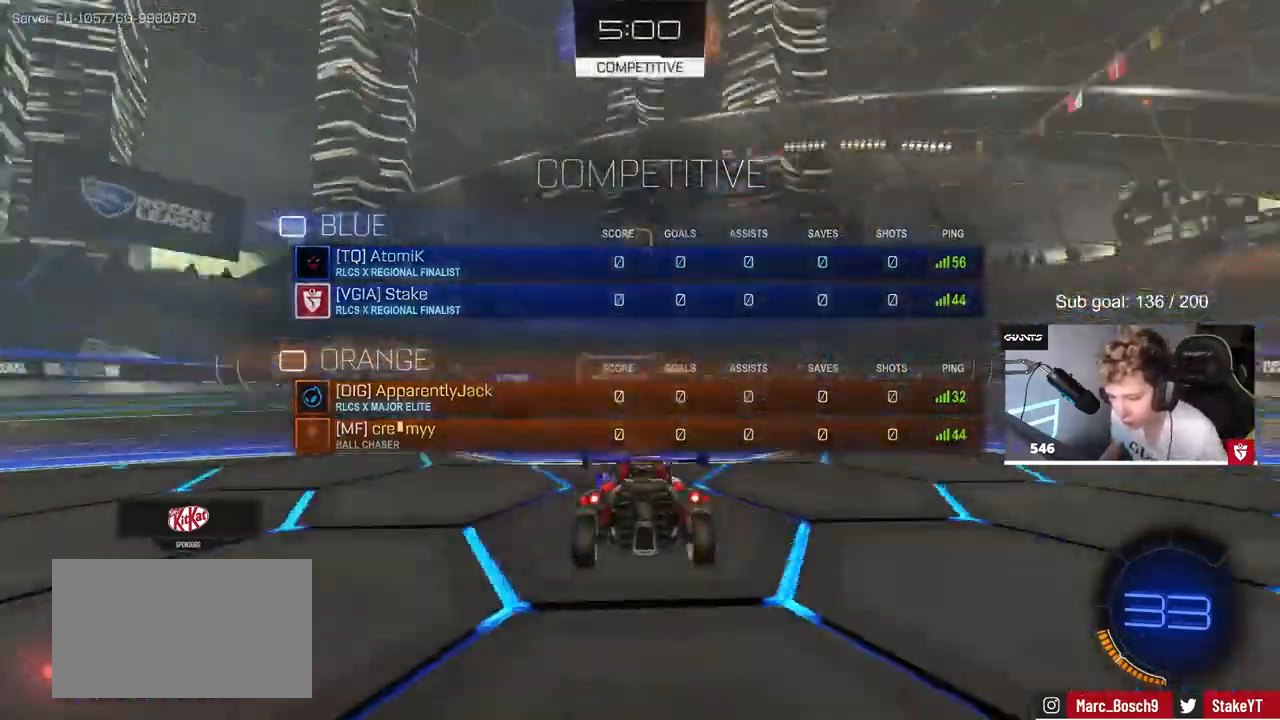
{"keys": [], "mouse": ["wheel"], "mouse_move": "down", "events": [[17, "tab", "up"], [17, "z", "up"], [67, "x", "up"], [150, "x", "down"], [150, "z", "down"], [250, "z", "up"], [300, "x", "up"], [483, "mouse_wheel", "down"]]}
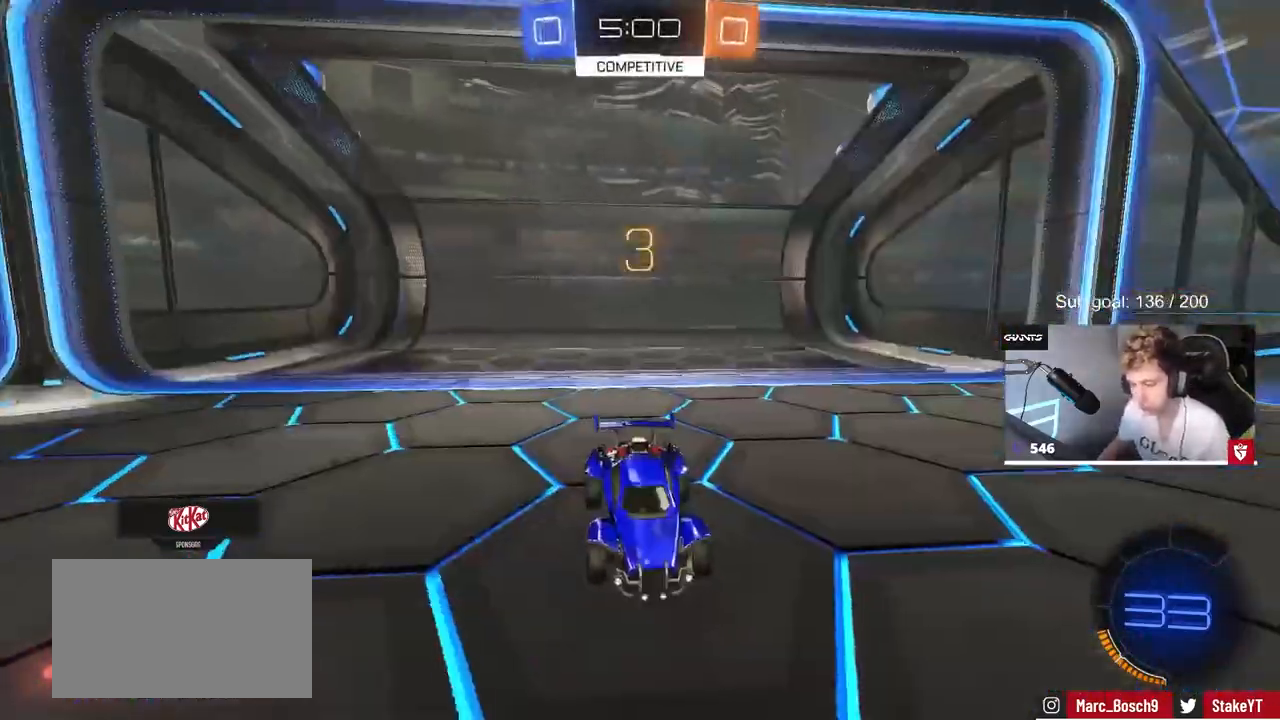
{"keys": ["tab"], "mouse": [], "mouse_move": "left", "events": [[83, "mouse_wheel", "up"], [167, "mouse_wheel", "down"], [267, "mouse_wheel", "up"], [267, "tab", "down"], [350, "mouse_wheel", "down"], [450, "mouse_wheel", "up"]]}
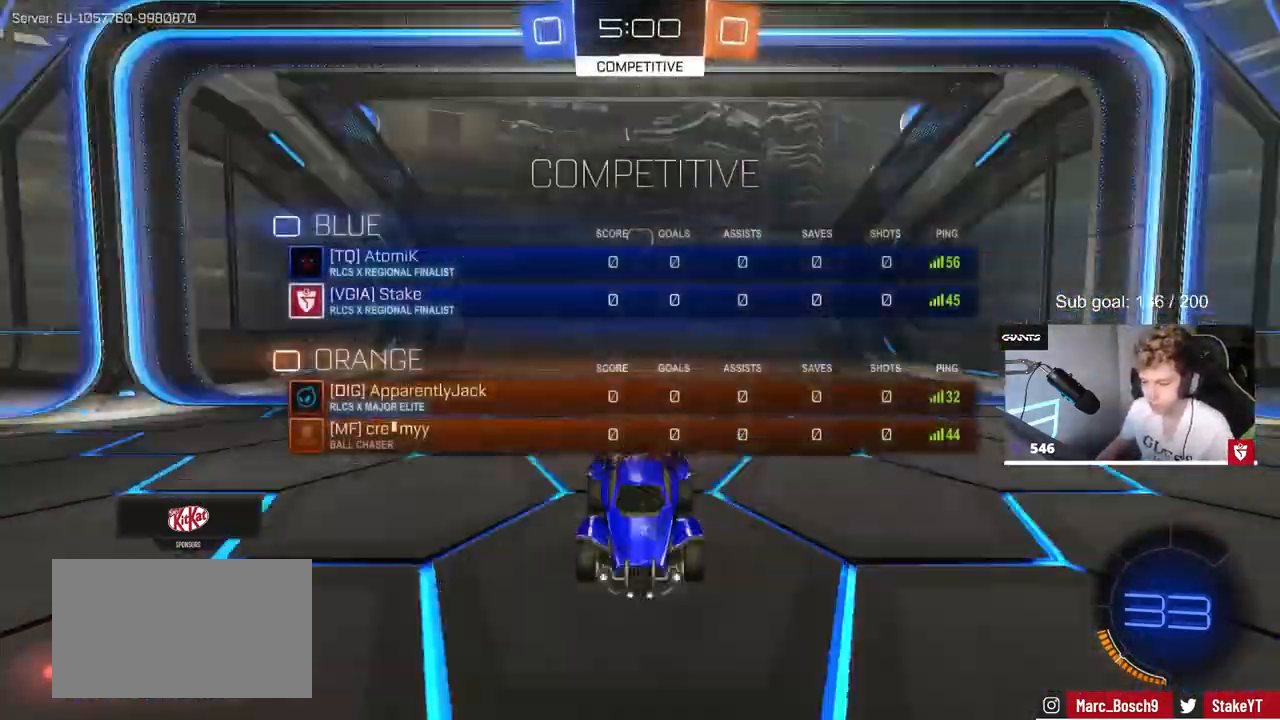
{"keys": ["z"], "mouse": [], "mouse_move": "still", "events": [[50, "mouse_wheel", "down"], [50, "tab", "up"], [100, "mouse_wheel", "up"], [183, "mouse_wheel", "down"], [233, "z", "down"], [283, "mouse_wheel", "up"]]}
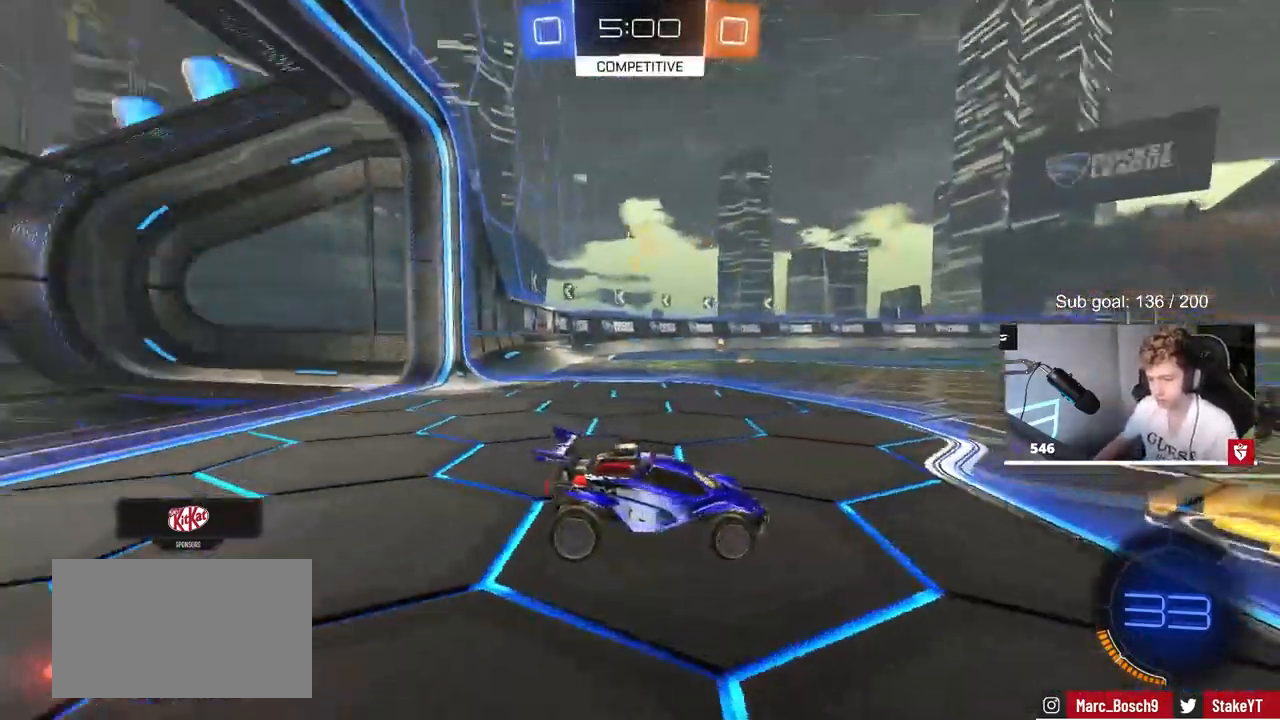
{"keys": ["tab", "w"], "mouse": [], "mouse_move": "still", "events": [[67, "mouse_wheel", "down"], [100, "z", "up"], [150, "mouse_wheel", "up"], [250, "mouse_wheel", "down"], [300, "tab", "down"], [350, "mouse_wheel", "up"], [500, "w", "down"]]}
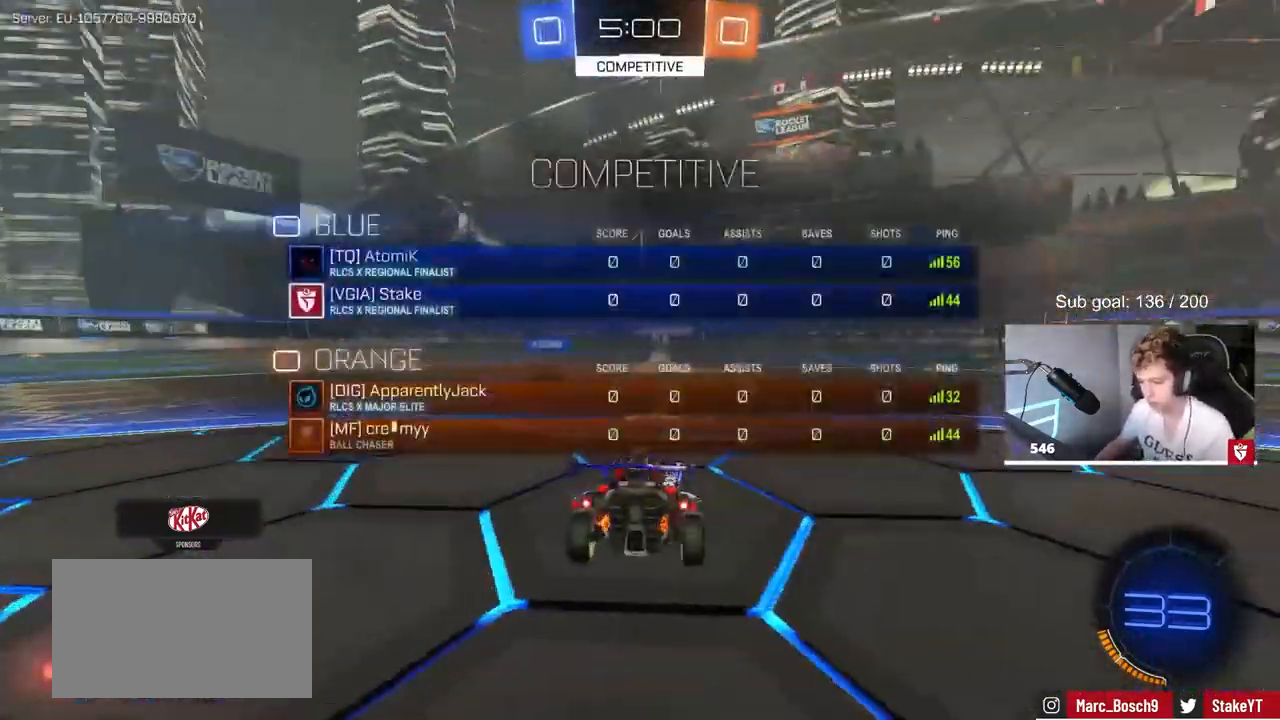
{"keys": ["w"], "mouse": ["left"], "mouse_move": "right", "events": [[317, "tab", "up"], [367, "mouse_left", "down"]]}
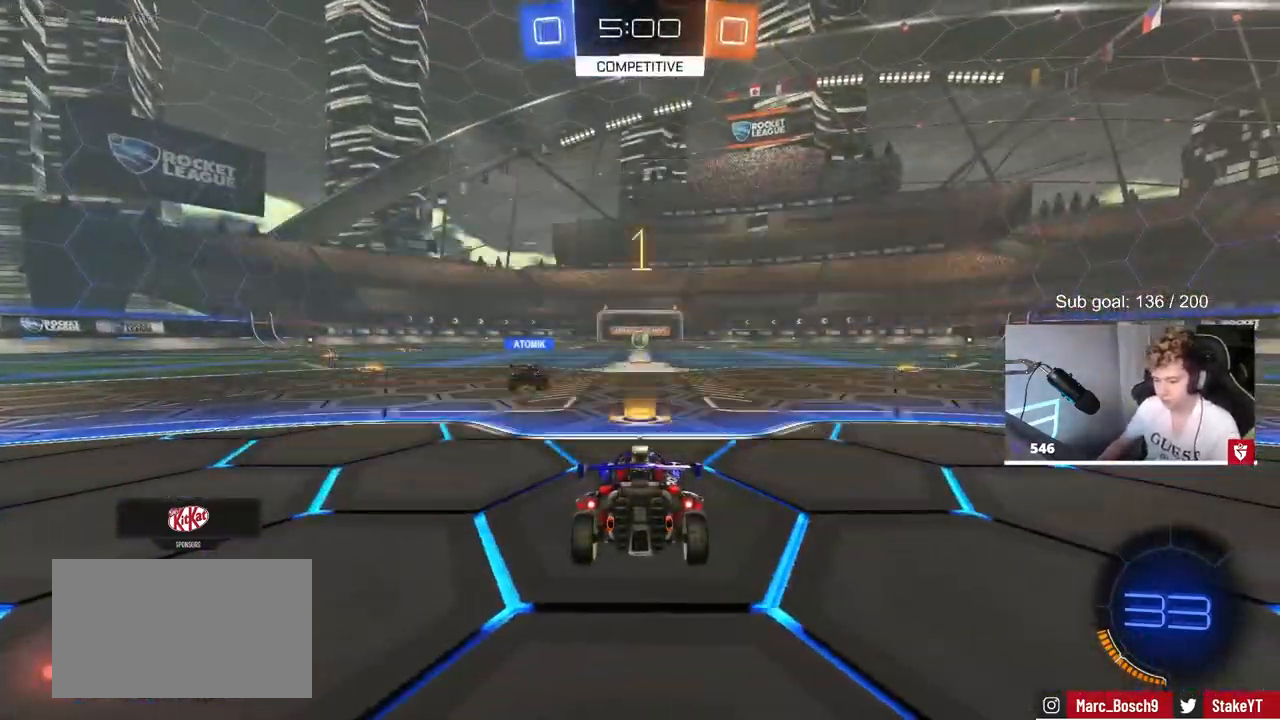
{"keys": ["a", "shift", "w"], "mouse": ["left"], "mouse_move": "down", "events": [[317, "d", "down"], [367, "mouse_right", "down"], [467, "a", "down"], [467, "d", "up"], [467, "mouse_right", "up"], [467, "shift", "down"]]}
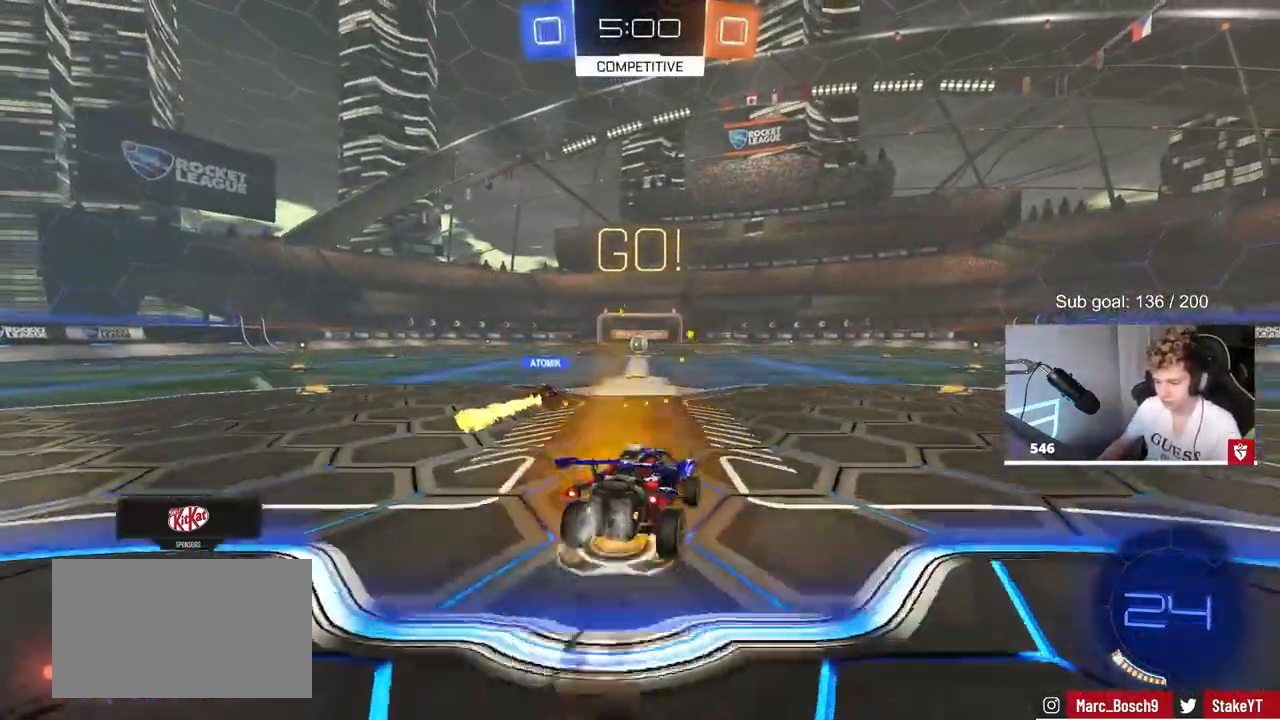
{"keys": ["a", "shift"], "mouse": [], "mouse_move": "still", "events": [[17, "mouse_right", "down"], [67, "s", "down"], [67, "w", "up"], [250, "mouse_left", "up"], [250, "mouse_right", "up"], [483, "s", "up"]]}
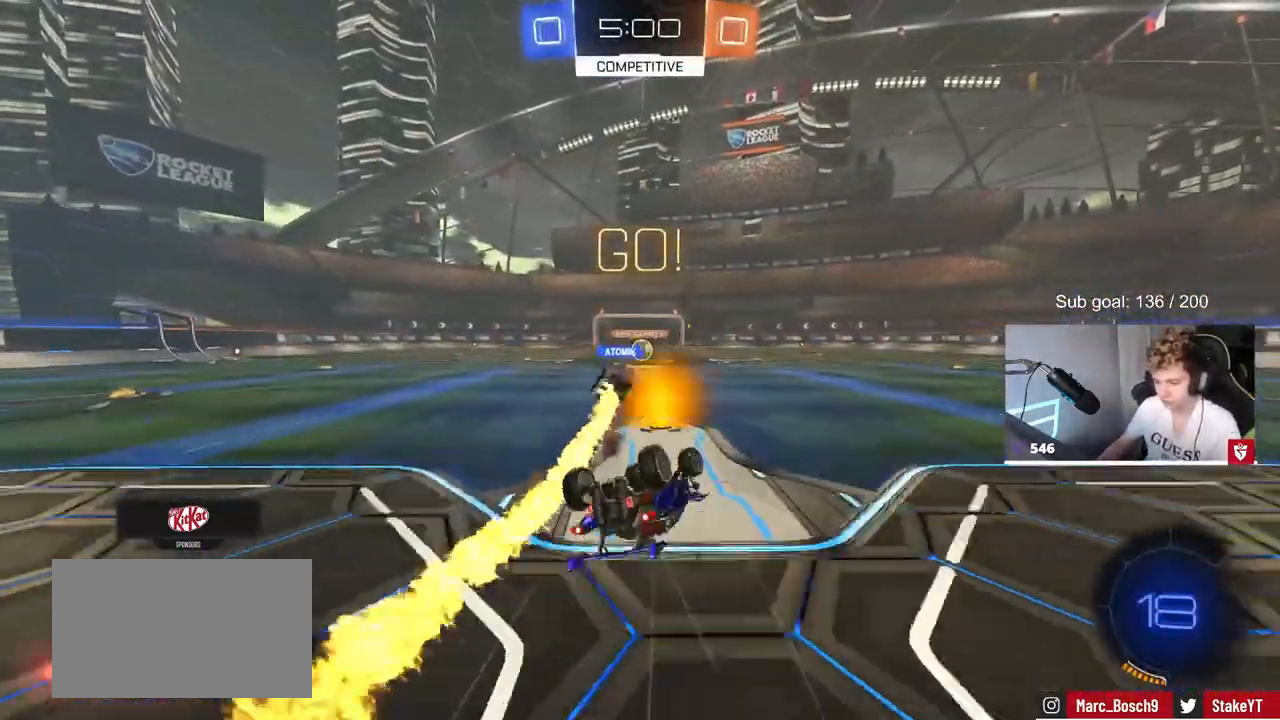
{"keys": [], "mouse": [], "mouse_move": "still", "events": [[117, "s", "down"], [267, "s", "up"], [317, "shift", "up"], [367, "a", "up"]]}
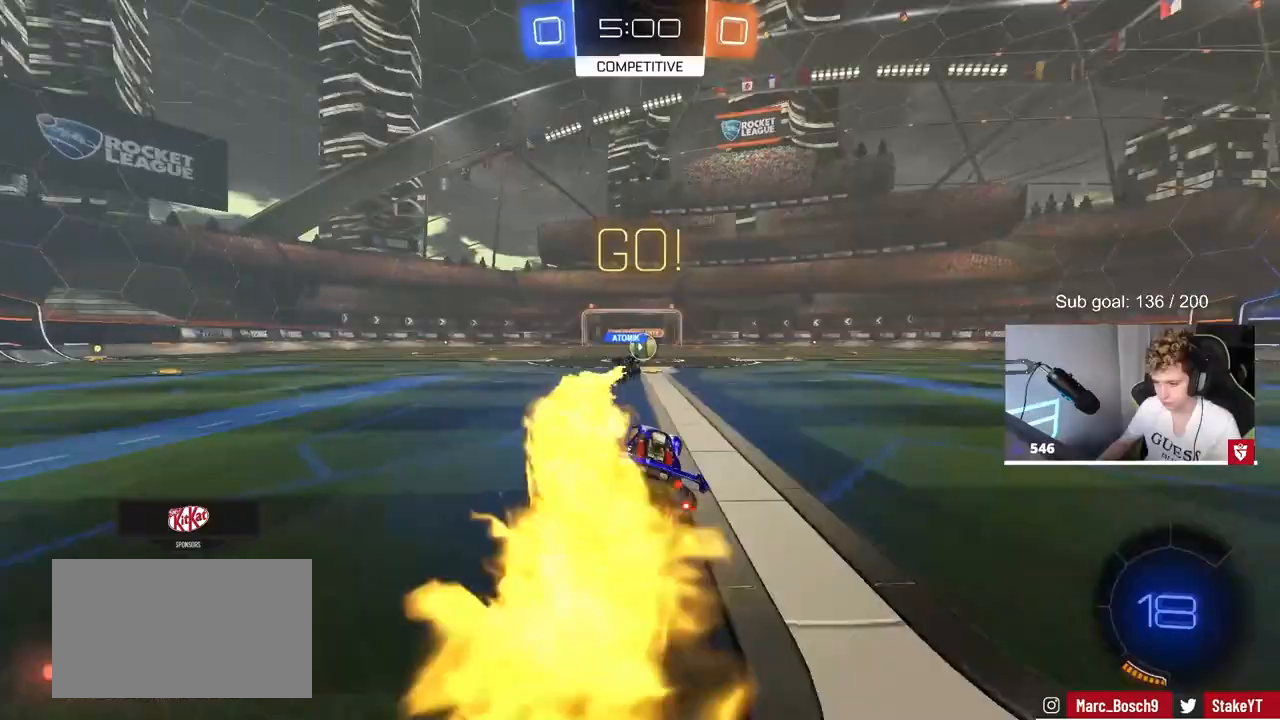
{"keys": ["w"], "mouse": [], "mouse_move": "still", "events": [[233, "d", "down"], [233, "w", "down"], [283, "d", "up"]]}
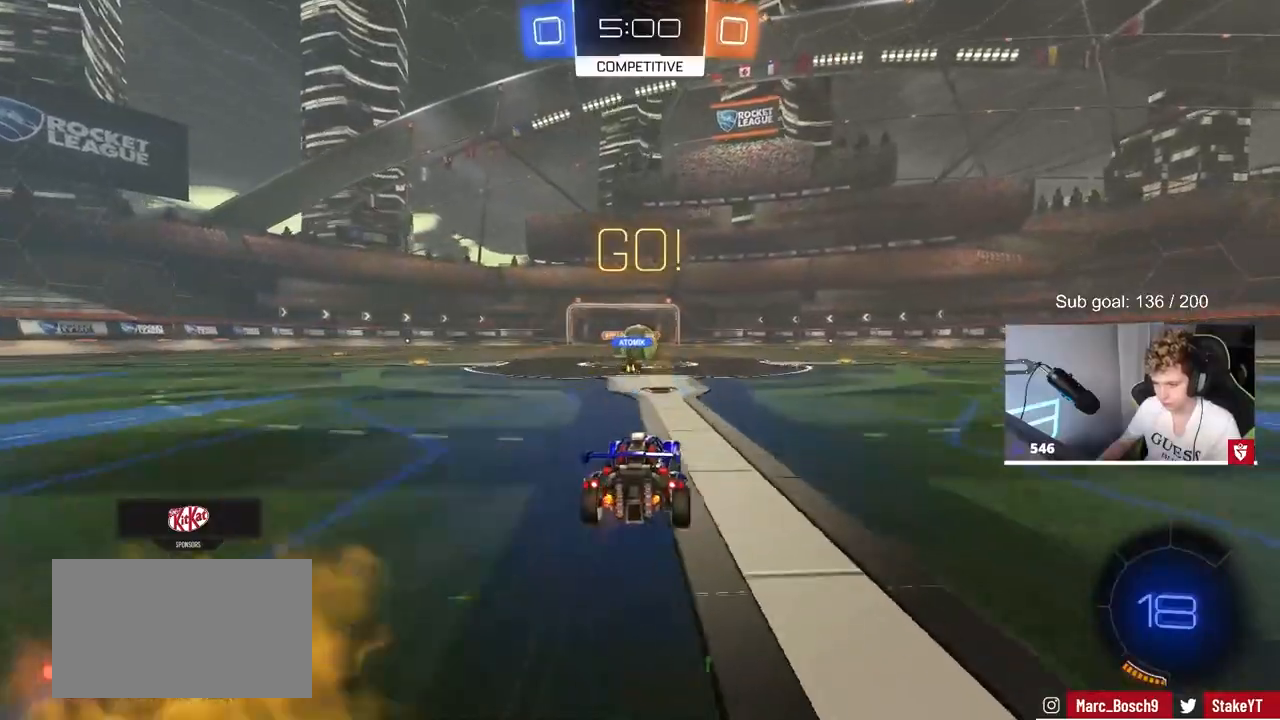
{"keys": ["d", "shift", "w"], "mouse": [], "mouse_move": "still", "events": [[333, "d", "down"], [433, "shift", "down"]]}
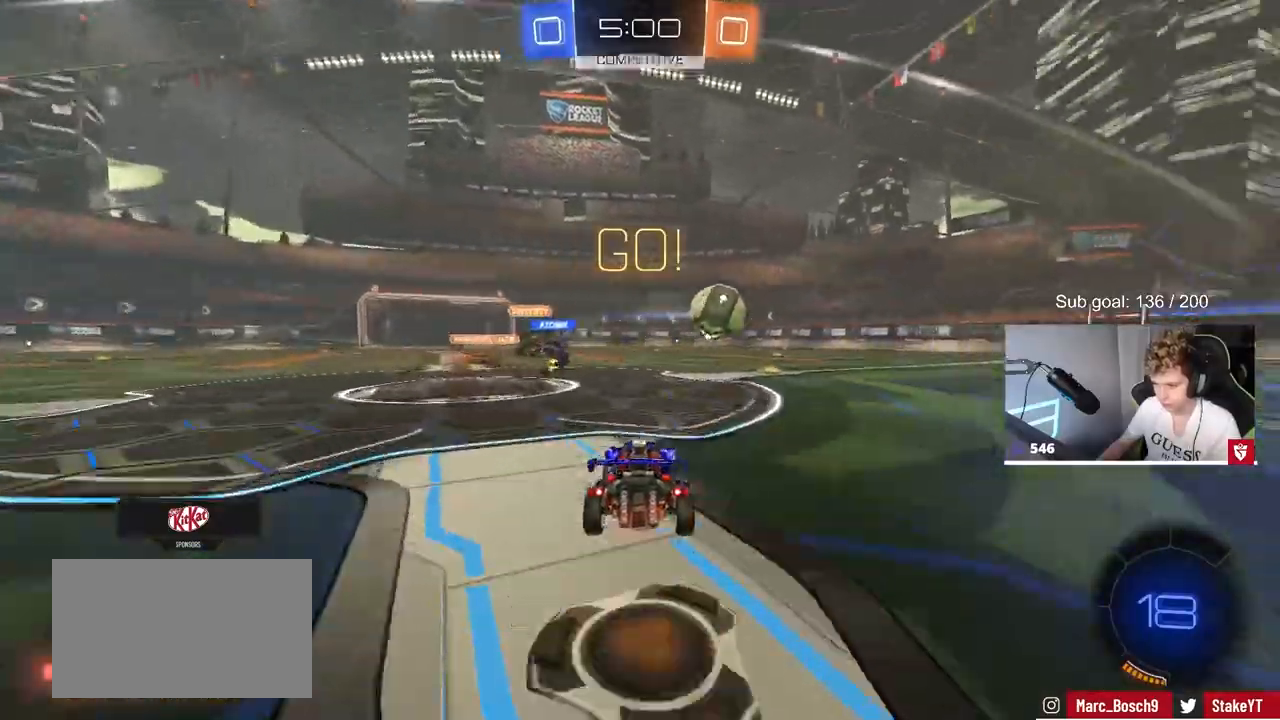
{"keys": ["d", "s", "shift"], "mouse": ["left", "right"], "mouse_move": "left", "events": [[33, "mouse_left", "down"], [33, "shift", "up"], [267, "d", "up"], [267, "mouse_right", "down"], [367, "d", "down"], [367, "mouse_right", "up"], [367, "shift", "down"], [400, "mouse_right", "down"], [450, "s", "down"], [450, "w", "up"]]}
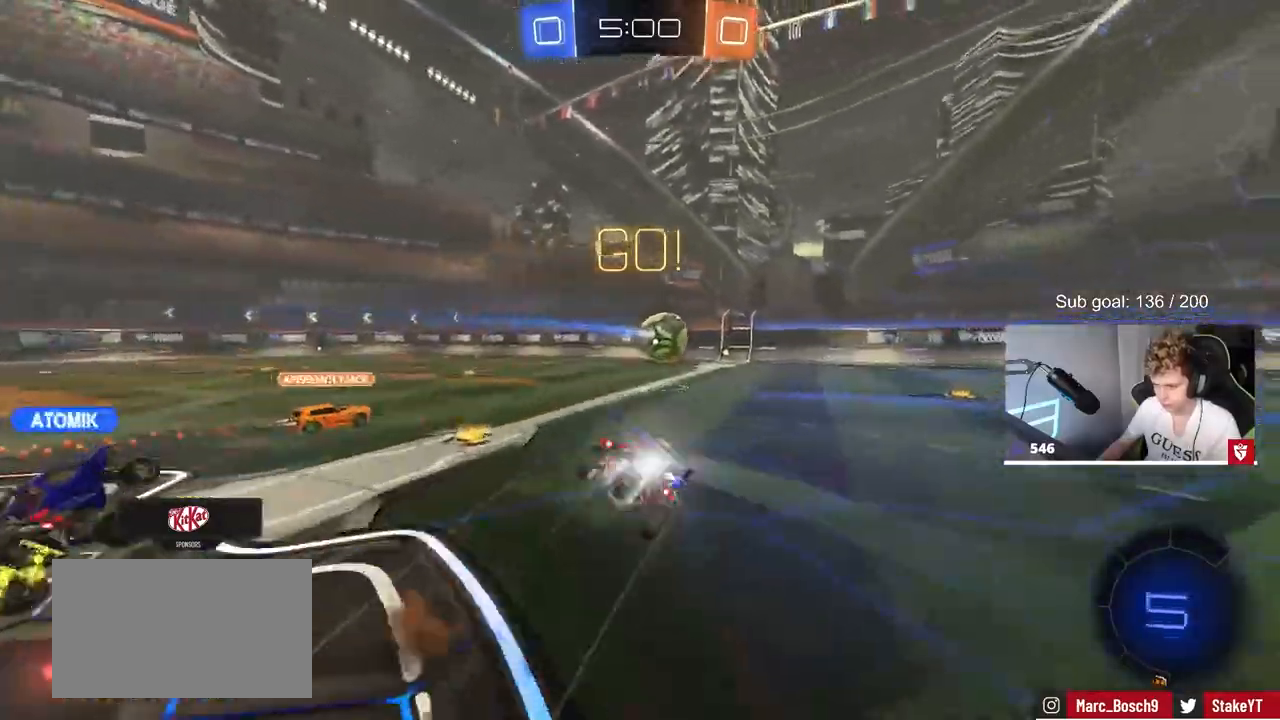
{"keys": ["d", "s", "shift"], "mouse": [], "mouse_move": "still", "events": [[133, "mouse_right", "up"], [283, "s", "up"], [383, "mouse_left", "up"], [383, "s", "down"]]}
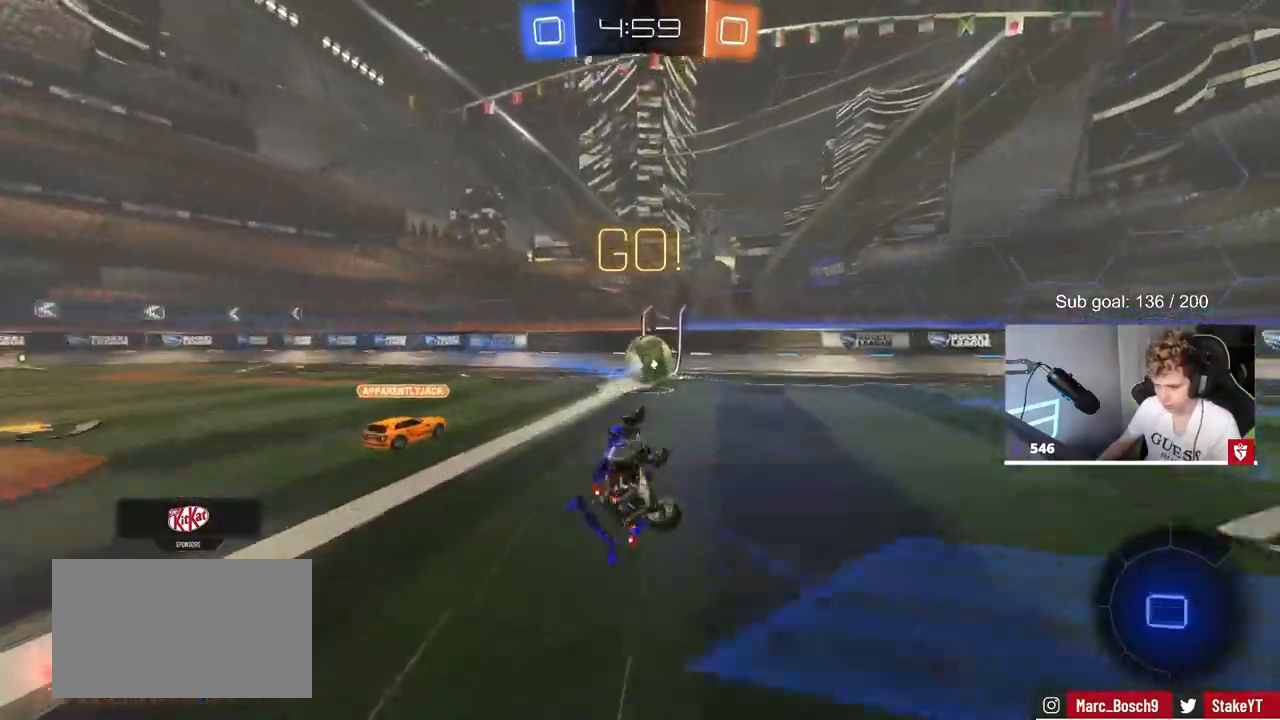
{"keys": ["d", "w"], "mouse": [], "mouse_move": "still", "events": [[67, "s", "up"], [200, "shift", "up"], [250, "d", "up"], [283, "w", "down"], [333, "d", "down"]]}
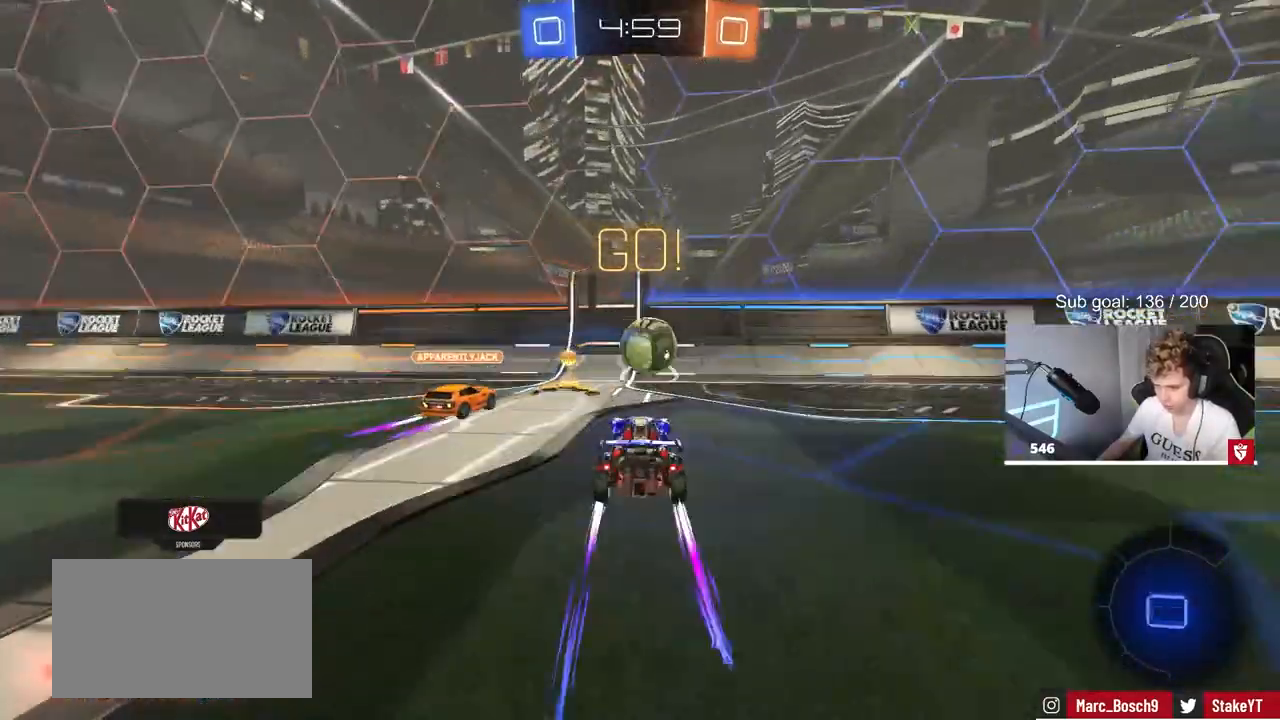
{"keys": ["d", "w"], "mouse": [], "mouse_move": "still", "events": [[33, "shift", "down"], [83, "shift", "up"], [83, "space", "down"], [183, "space", "up"]]}
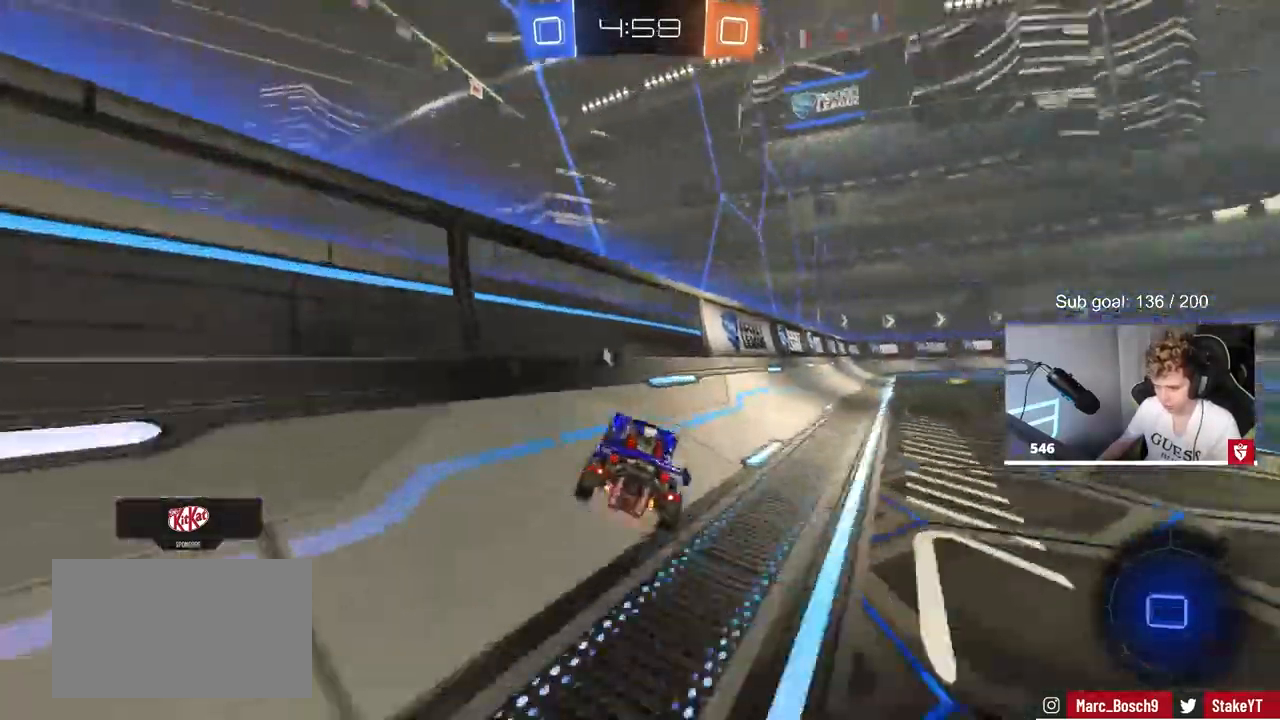
{"keys": ["a", "shift"], "mouse": ["right"], "mouse_move": "still"}
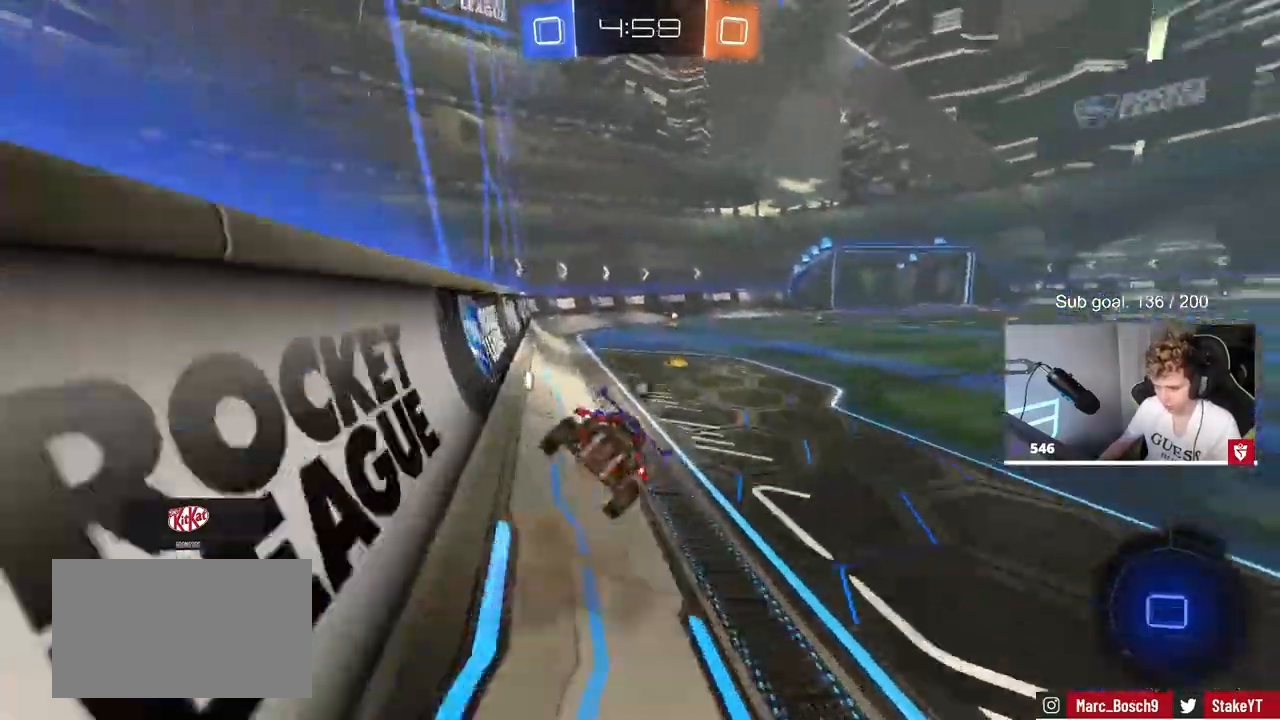
{"keys": ["w"], "mouse": ["left"], "mouse_move": "still", "events": [[17, "s", "down"], [67, "mouse_right", "up"], [100, "shift", "up"], [200, "a", "up"], [200, "s", "up"], [250, "d", "down"], [350, "shift", "down"], [400, "d", "up"], [400, "shift", "up"], [450, "w", "down"], [483, "mouse_left", "down"]]}
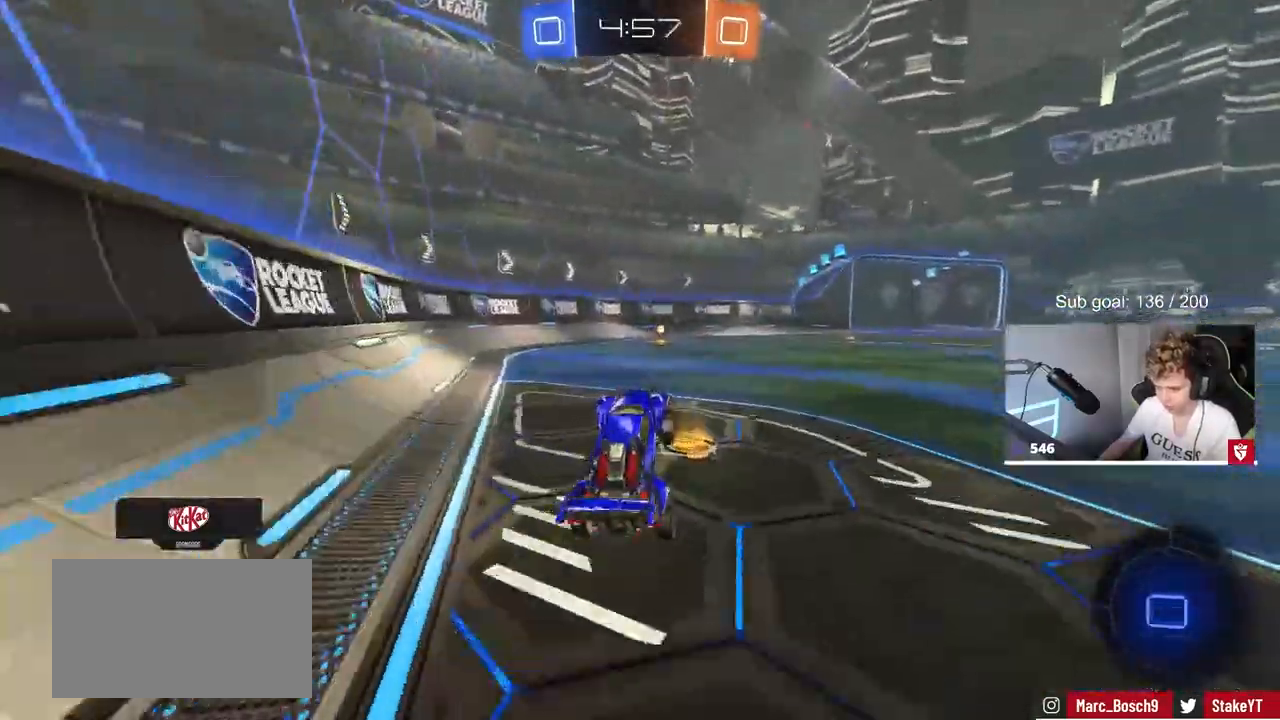
{"keys": ["w"], "mouse": [], "mouse_move": "still", "events": [[33, "mouse_right", "down"], [217, "mouse_right", "up"], [217, "space", "down"], [367, "mouse_left", "up"], [367, "space", "up"]]}
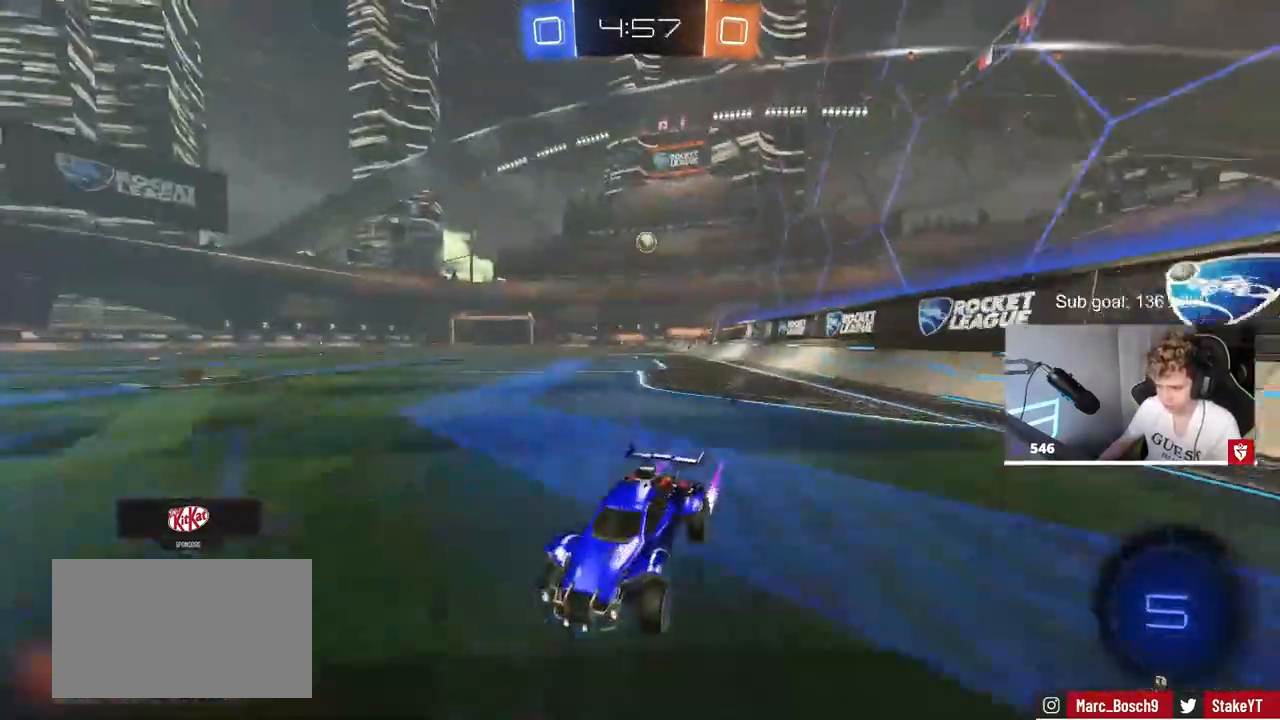
{"keys": ["d", "shift", "w"], "mouse": [], "mouse_move": "still", "events": [[283, "d", "down"], [317, "shift", "down"]]}
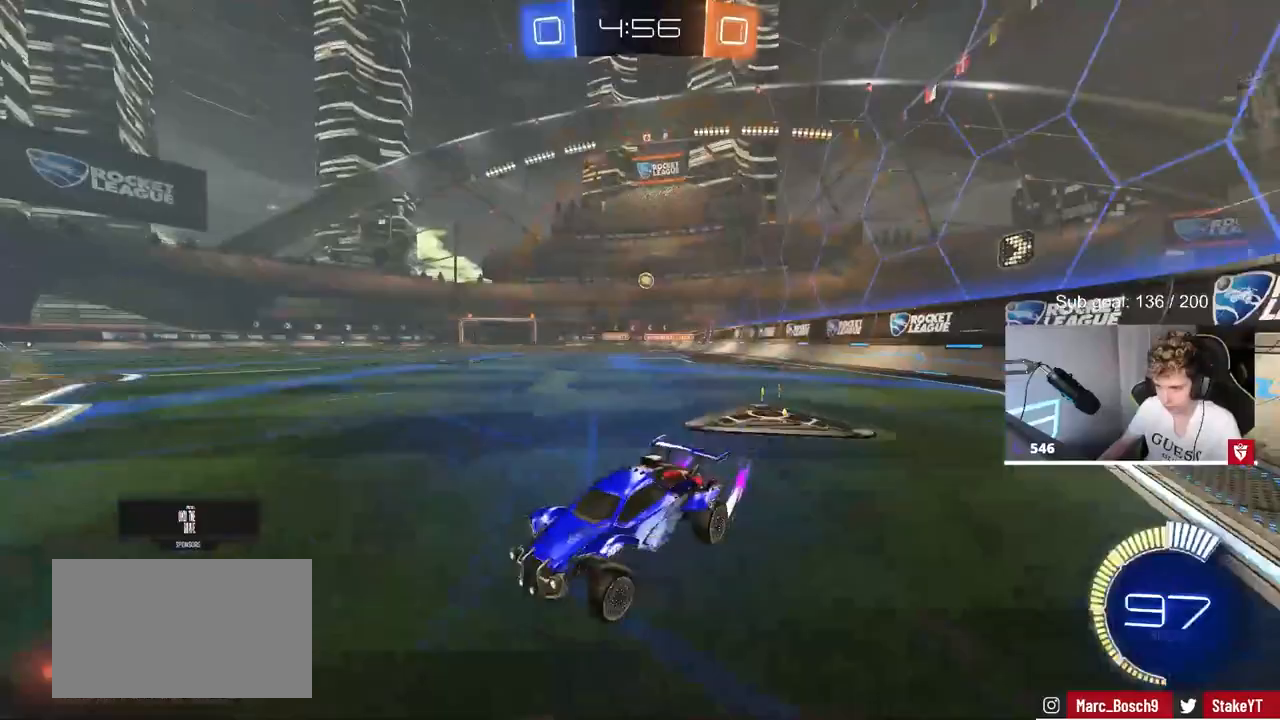
{"keys": ["d", "w"], "mouse": [], "mouse_move": "still", "events": [[100, "shift", "up"], [250, "d", "up"], [433, "d", "down"]]}
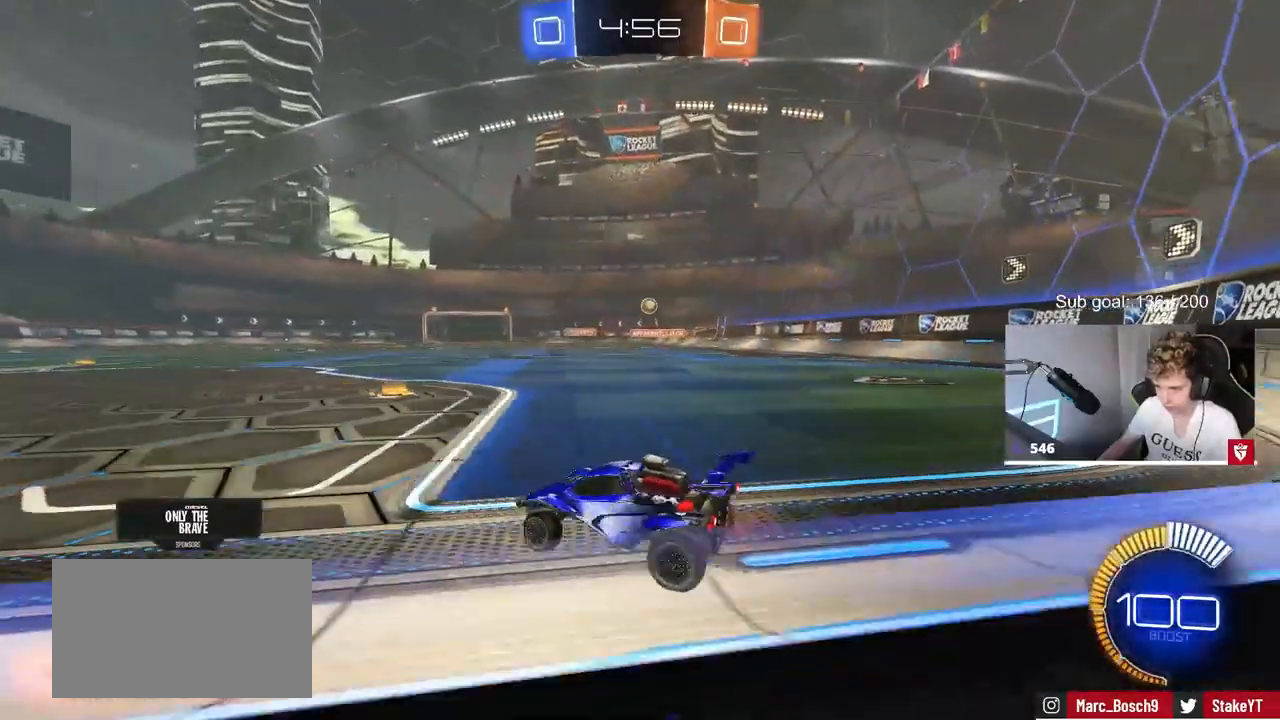
{"keys": ["d"], "mouse": [], "mouse_move": "still", "events": [[83, "d", "up"], [217, "w", "up"], [317, "a", "down"], [417, "a", "up"], [467, "d", "down"]]}